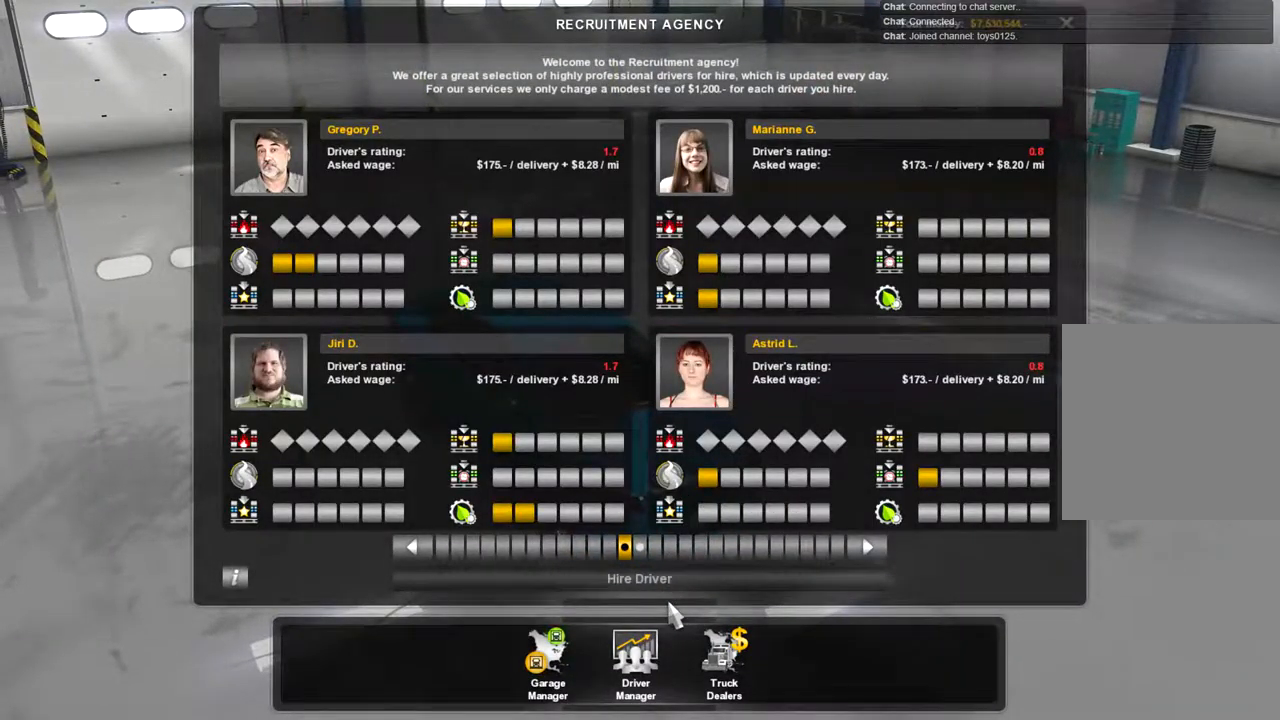
Gameplay with a controller (Xbox layout); each line is a JSON object with the inputs held at the frame after it. "events" lists button and stick changes between this image and that frame as [ms after this image, input, new state], when the widget could be followed in between.
{"buttons": [], "left_stick": "up-right", "right_stick": "center", "events": [[33, "left_stick", "down"], [267, "left_stick", "center"], [367, "left_stick", "right"], [467, "left_stick", "up-right"]]}
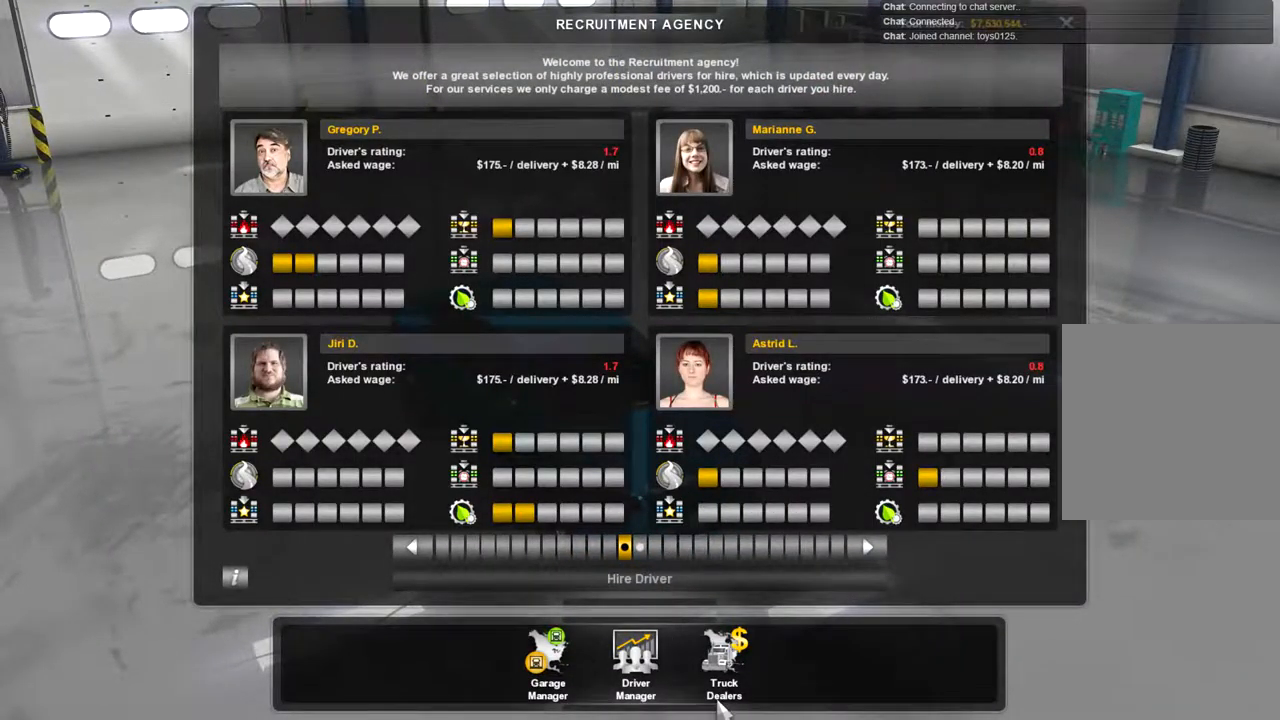
{"buttons": [], "left_stick": "left", "right_stick": "center", "events": [[33, "left_stick", "center"], [333, "left_stick", "left"]]}
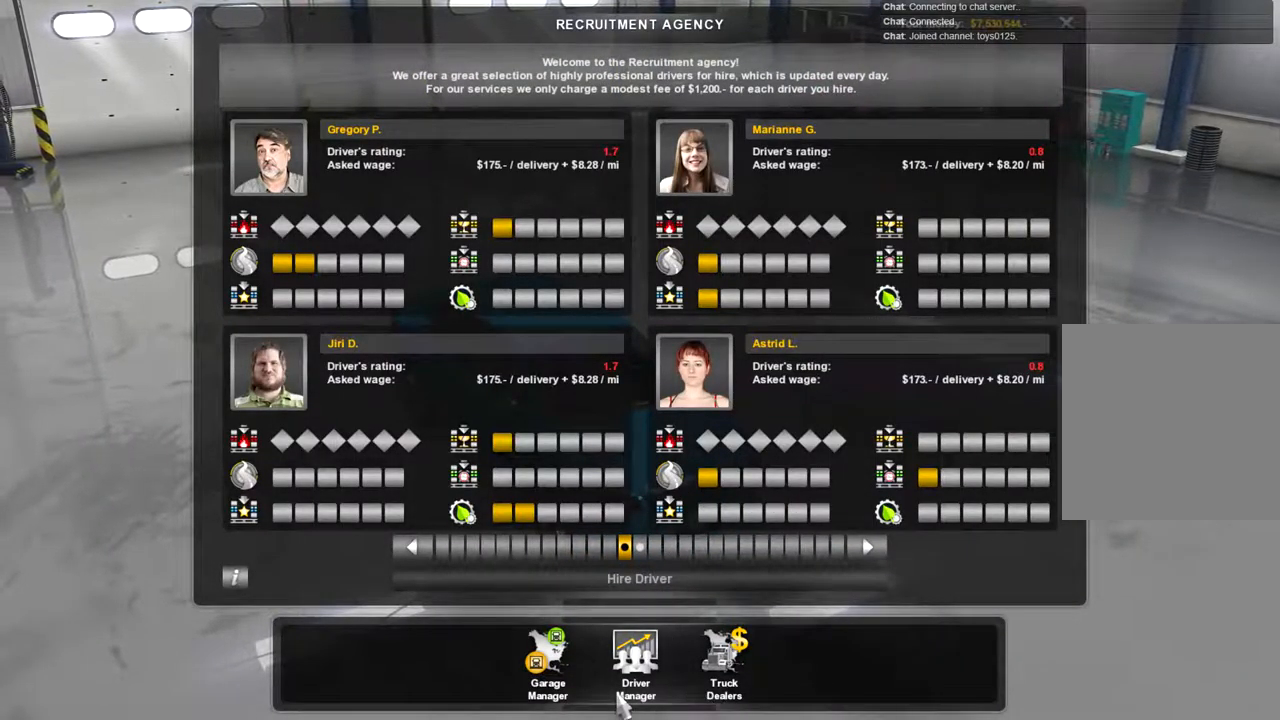
{"buttons": [], "left_stick": "right", "right_stick": "center", "events": [[33, "left_stick", "center"], [267, "left_stick", "left"], [367, "left_stick", "right"]]}
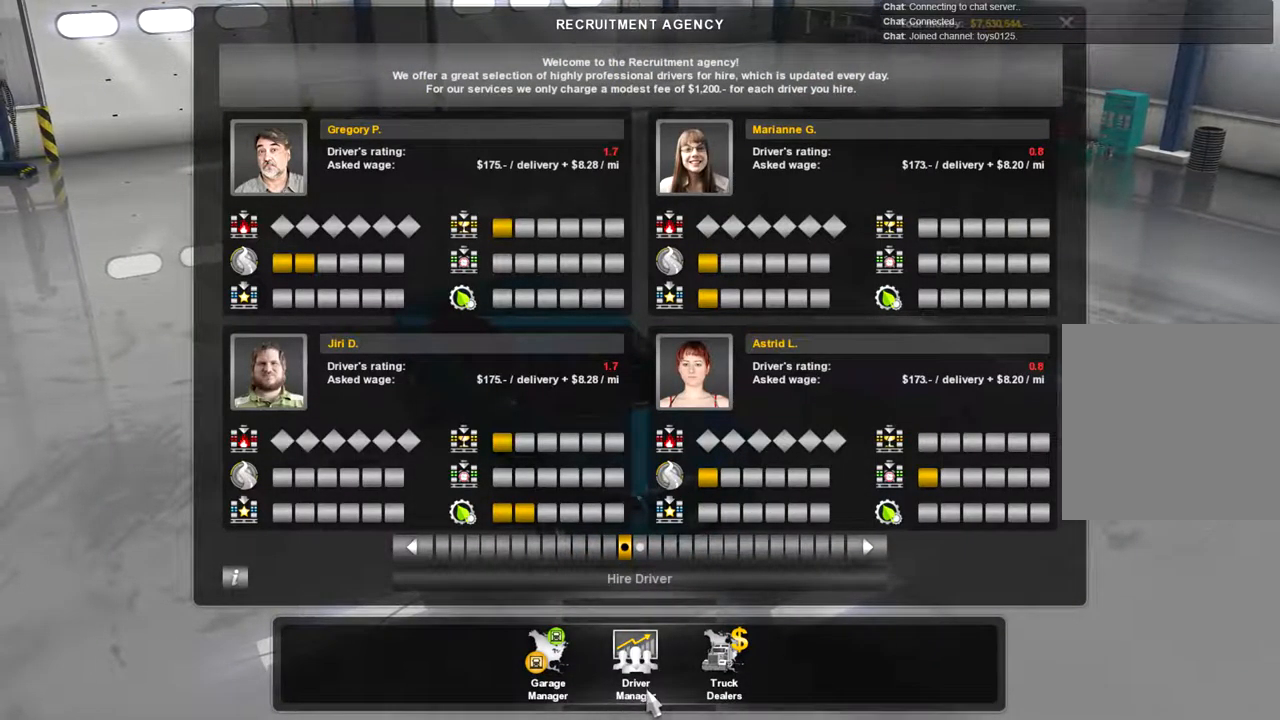
{"buttons": [], "left_stick": "down-left", "right_stick": "center", "events": [[33, "left_stick", "up-right"], [167, "left_stick", "center"], [467, "left_stick", "down-left"]]}
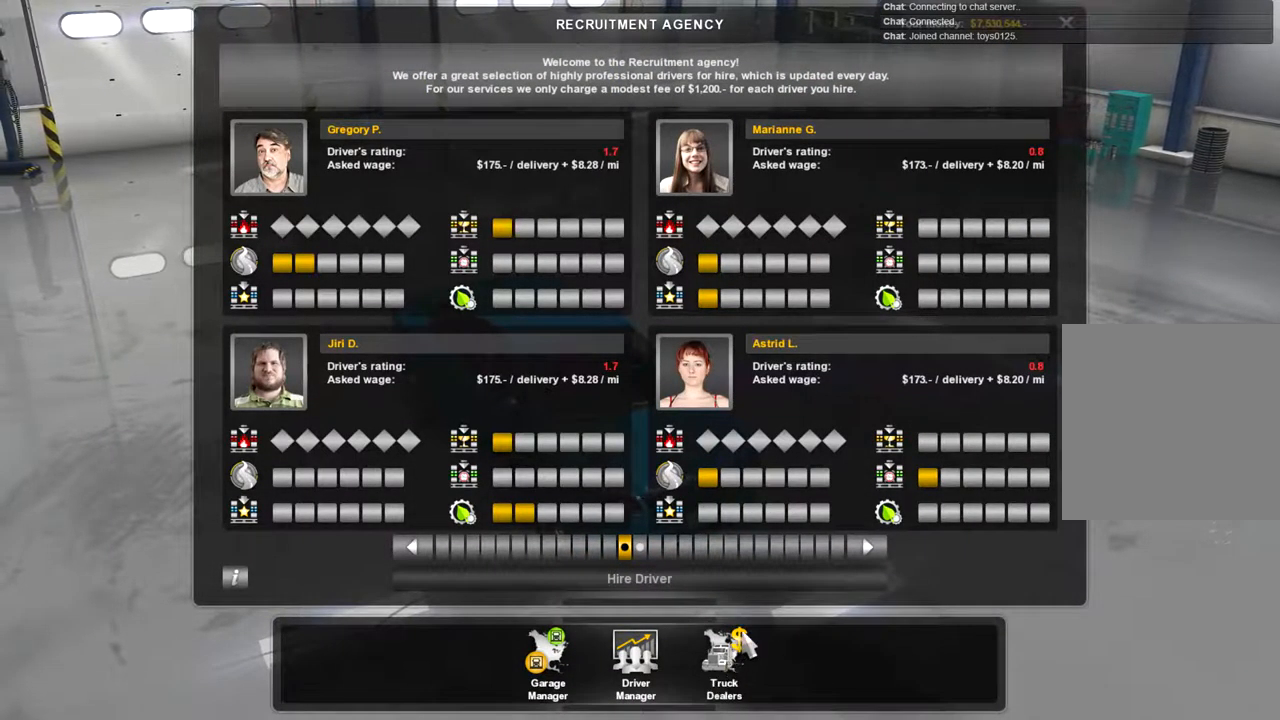
{"buttons": [], "left_stick": "center", "right_stick": "center", "events": [[433, "left_stick", "center"]]}
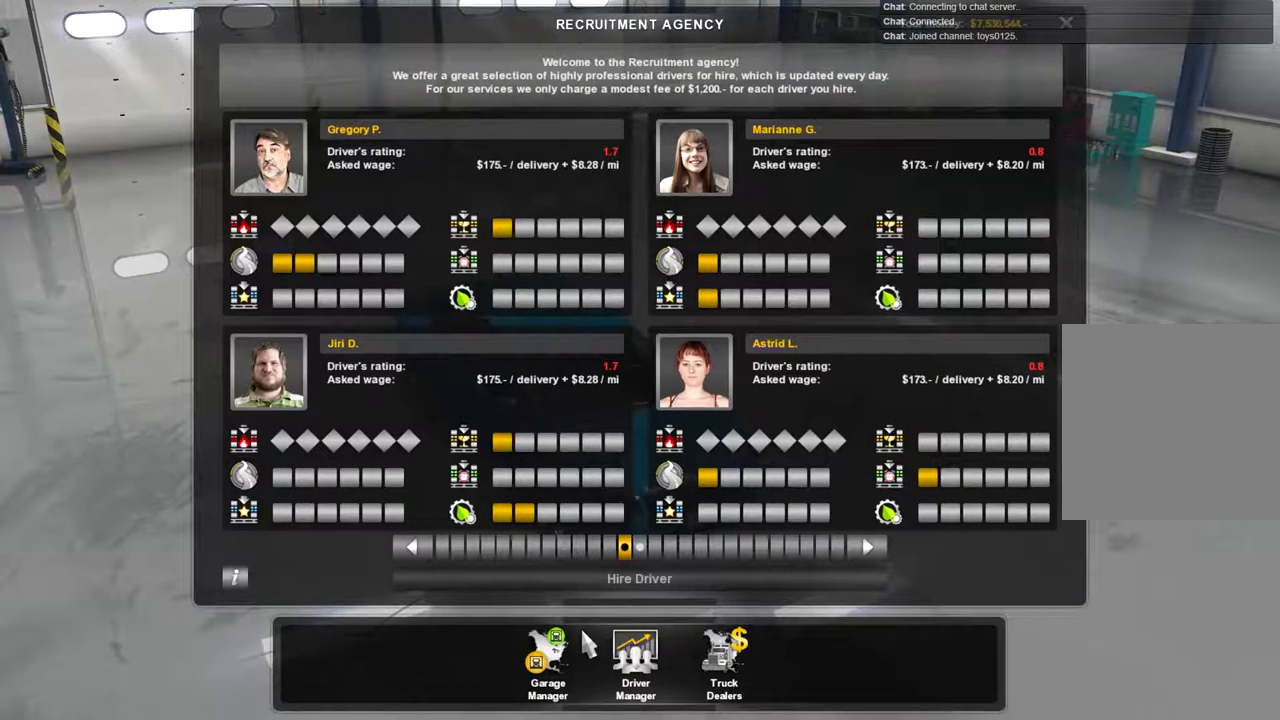
{"buttons": [], "left_stick": "center", "right_stick": "center", "events": [[334, "left_stick", "down-right"], [434, "left_stick", "center"]]}
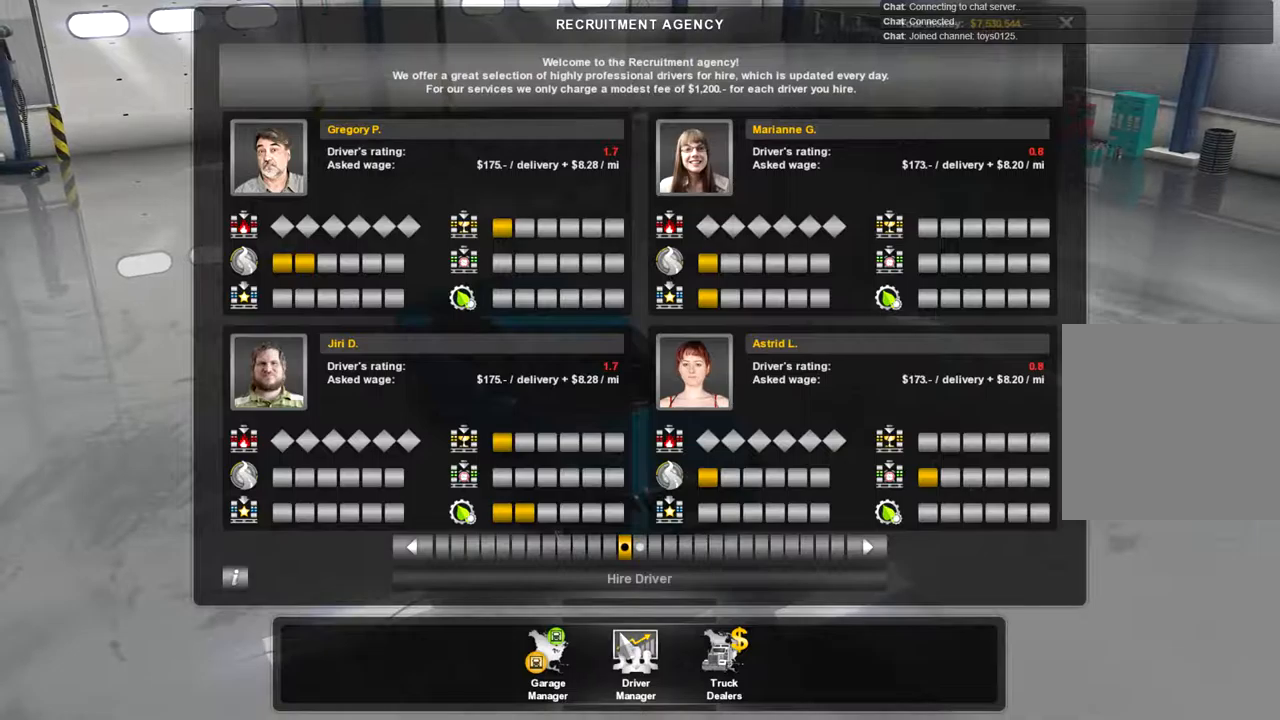
{"buttons": [], "left_stick": "up", "right_stick": "center", "events": [[367, "left_stick", "up"]]}
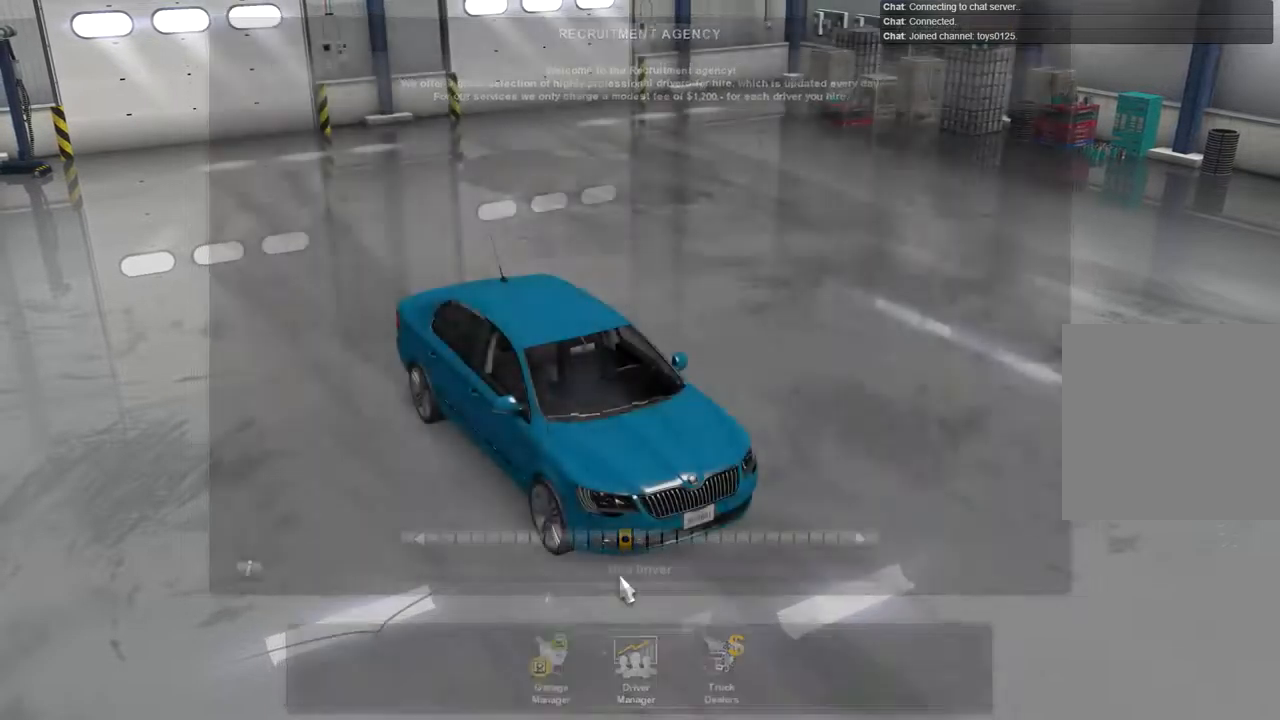
{"buttons": [], "left_stick": "up", "right_stick": "center", "events": []}
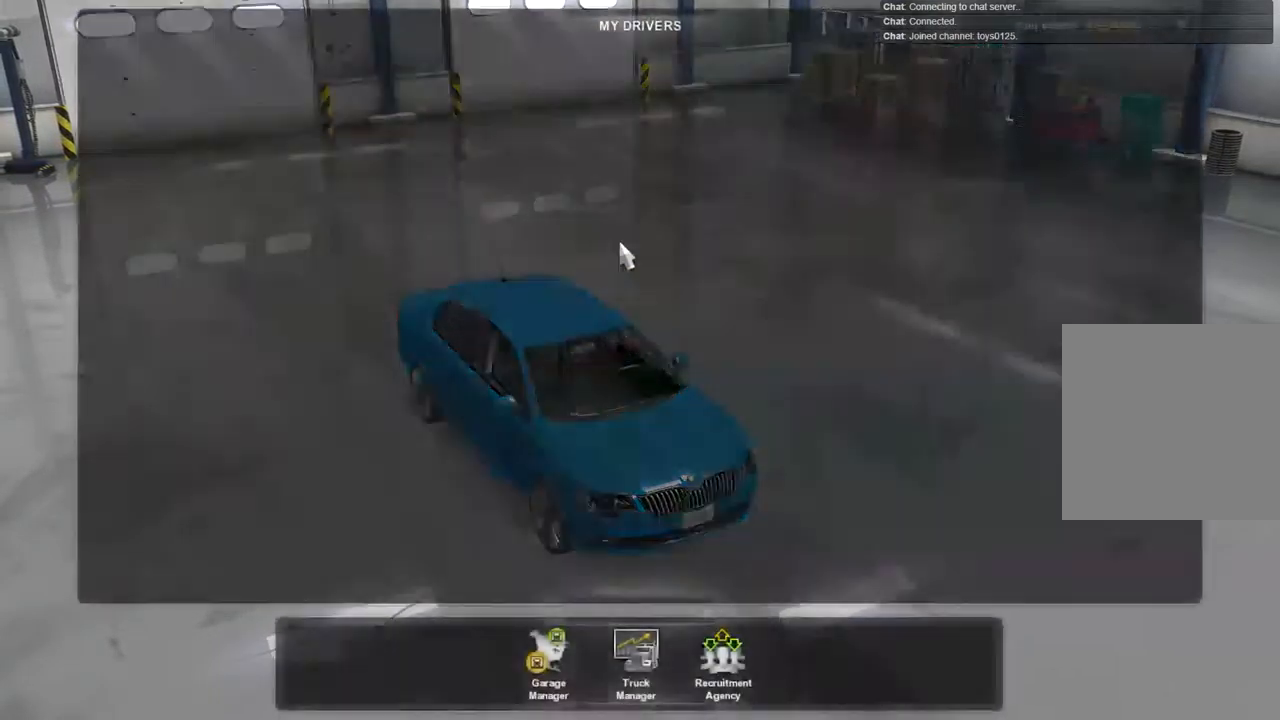
{"buttons": [], "left_stick": "center", "right_stick": "center", "events": [[234, "left_stick", "center"]]}
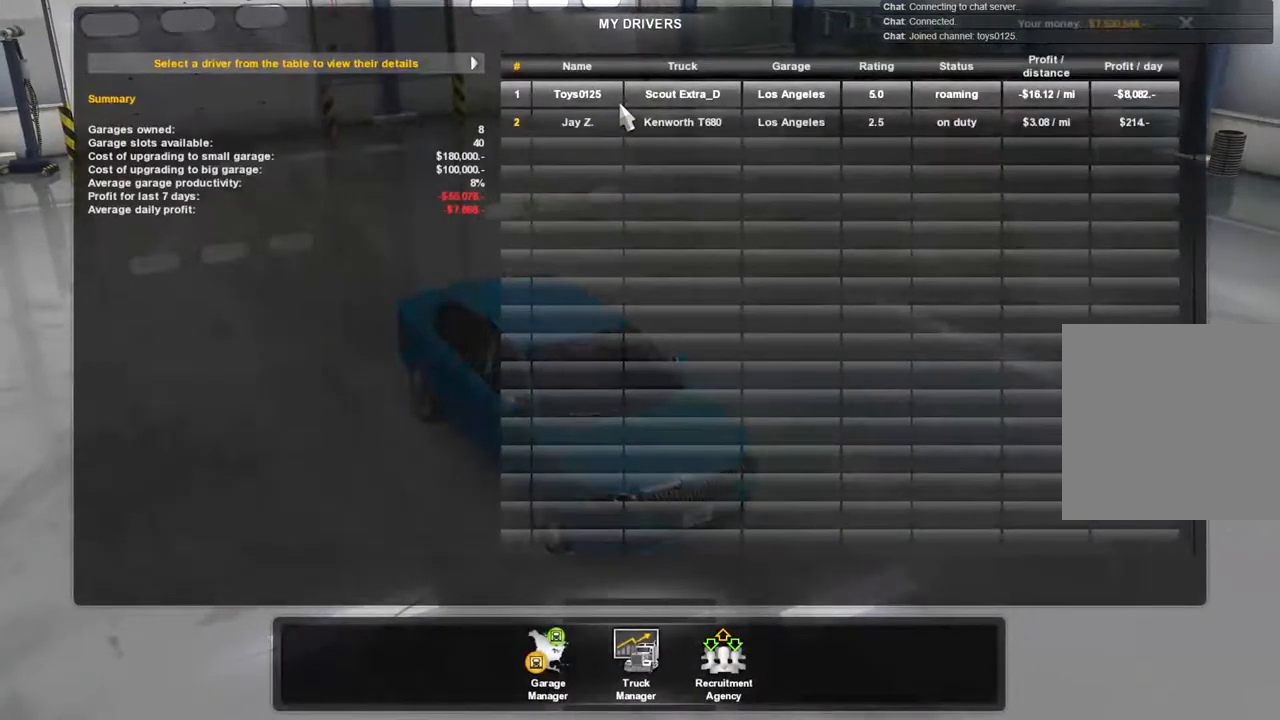
{"buttons": [], "left_stick": "down-left", "right_stick": "center", "events": [[434, "left_stick", "down-left"]]}
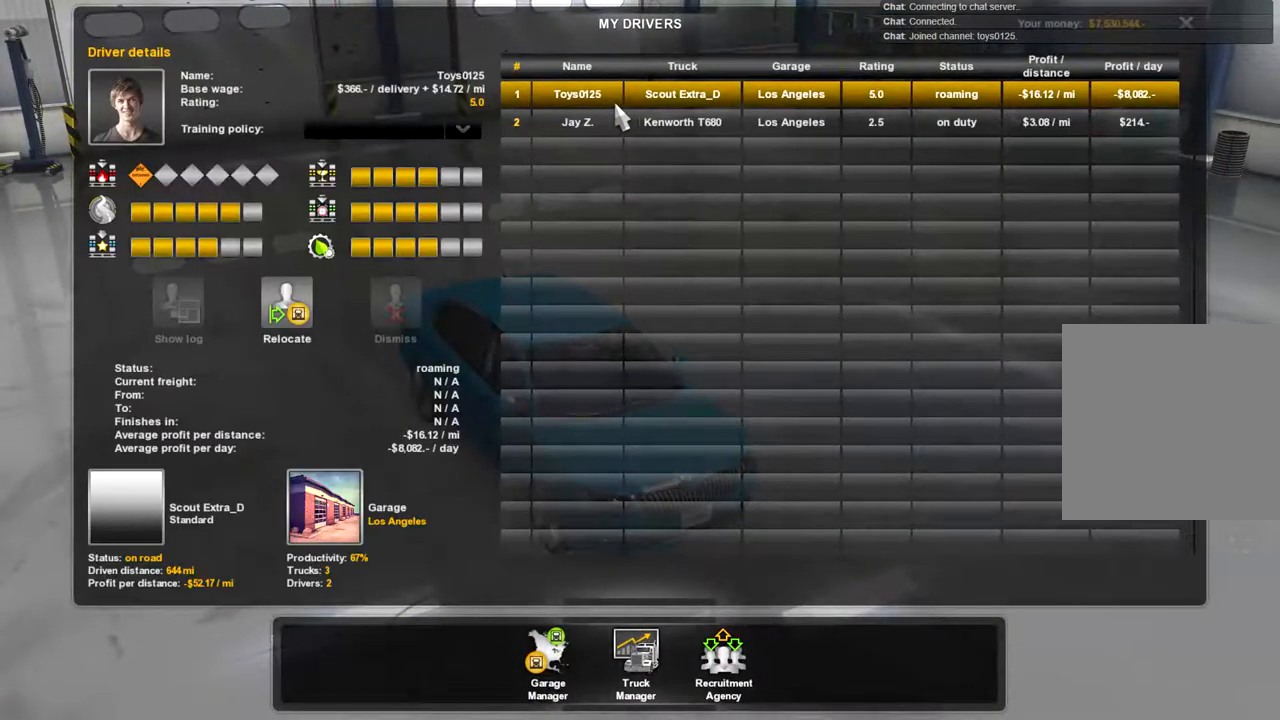
{"buttons": [], "left_stick": "down-left", "right_stick": "center", "events": []}
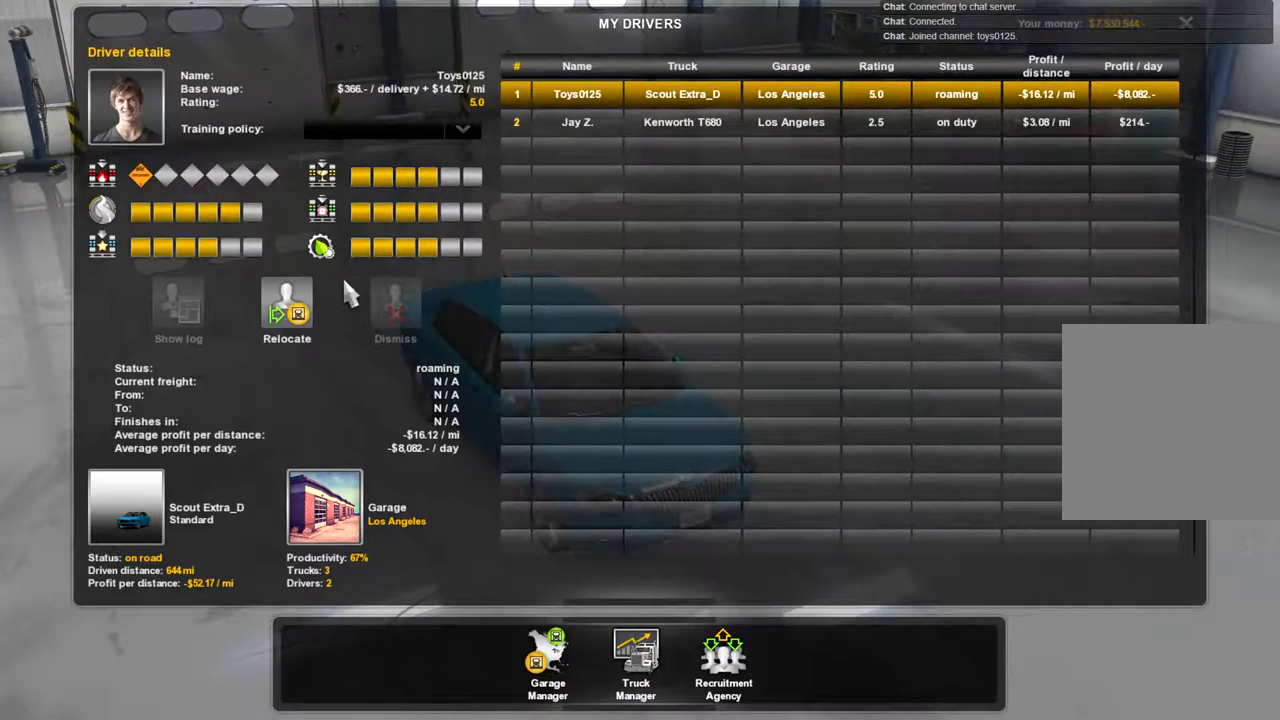
{"buttons": [], "left_stick": "left", "right_stick": "center", "events": [[134, "left_stick", "center"], [400, "left_stick", "left"]]}
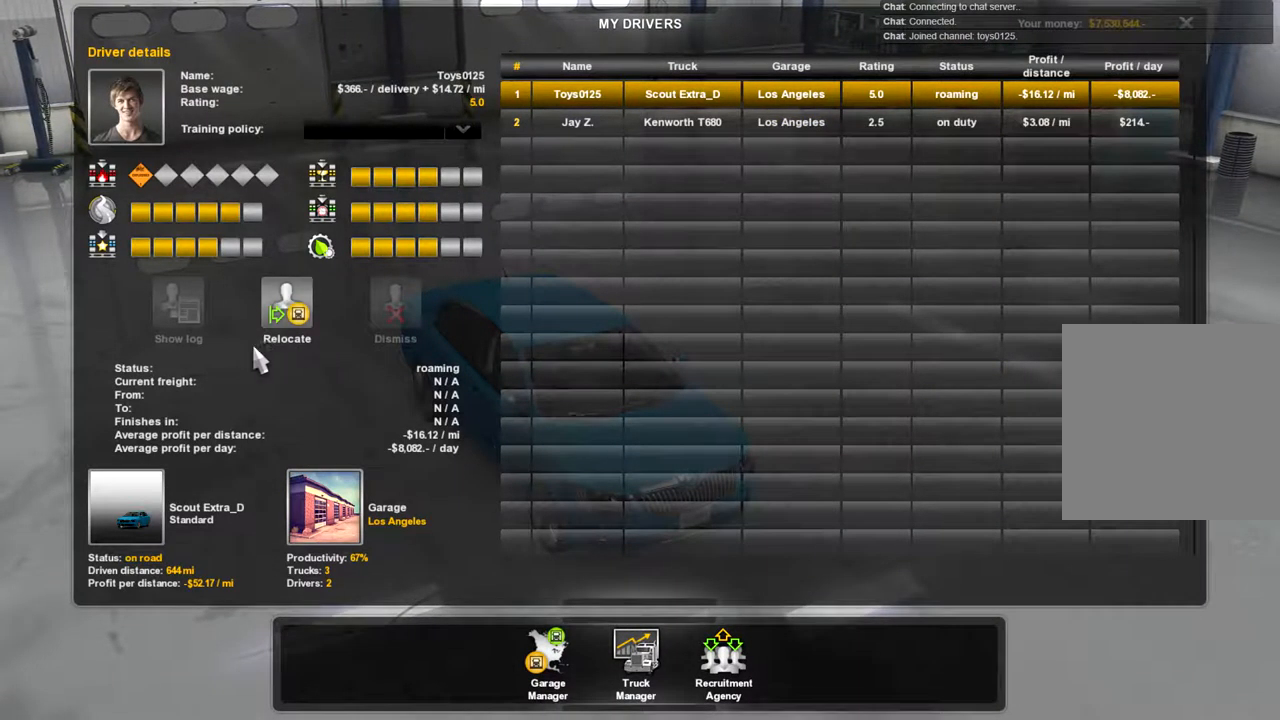
{"buttons": [], "left_stick": "center", "right_stick": "center", "events": [[34, "left_stick", "center"]]}
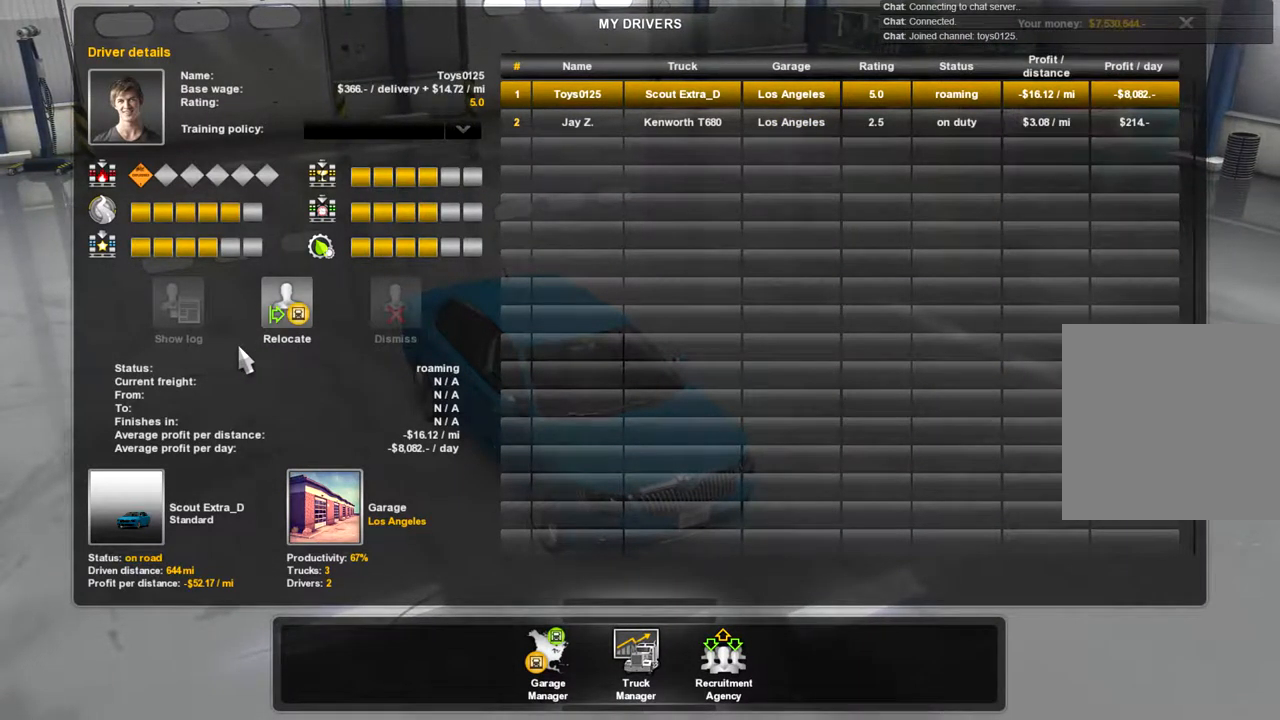
{"buttons": [], "left_stick": "center", "right_stick": "center", "events": [[34, "left_stick", "up-right"], [234, "left_stick", "center"]]}
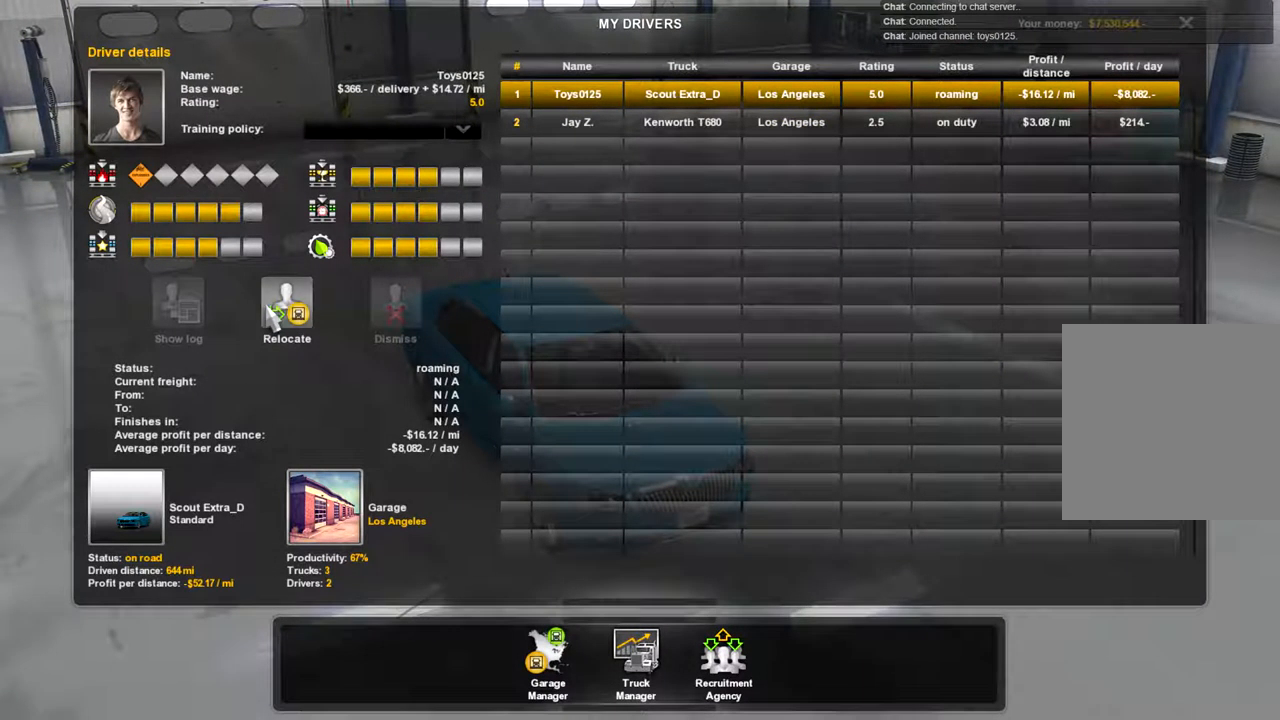
{"buttons": [], "left_stick": "center", "right_stick": "center", "events": []}
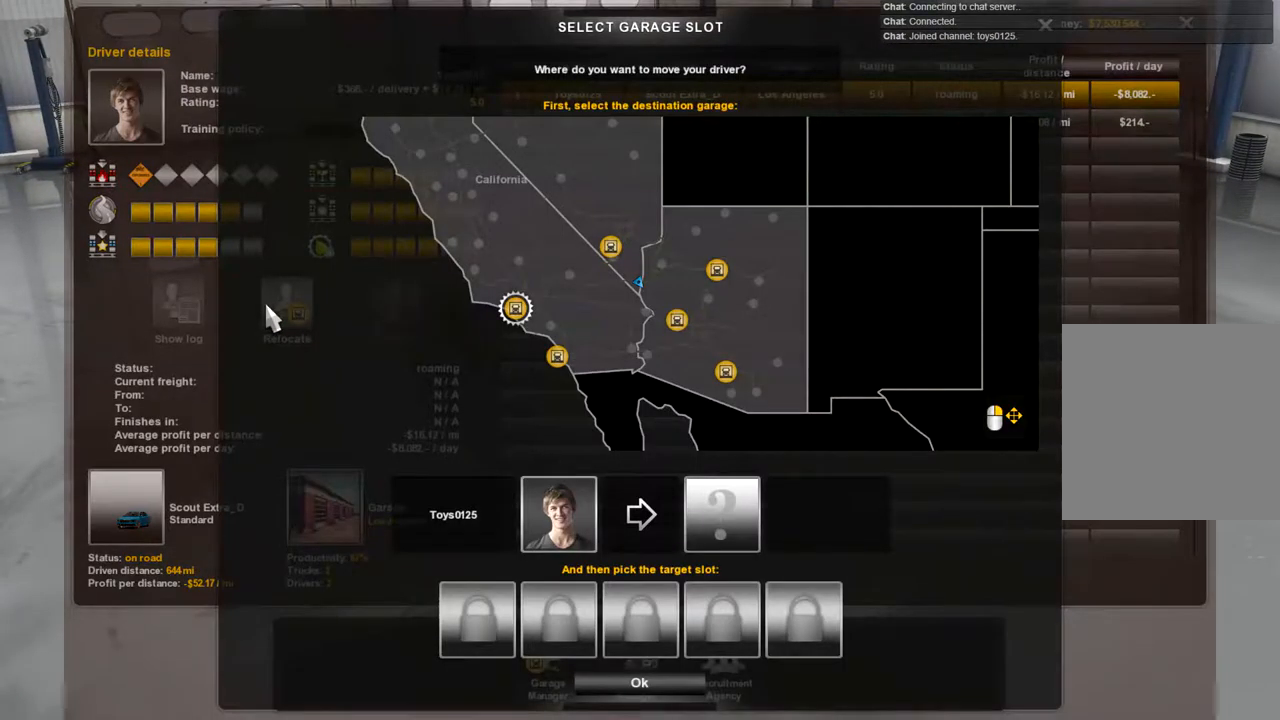
{"buttons": [], "left_stick": "down-right", "right_stick": "center", "events": [[34, "left_stick", "right"], [100, "left_stick", "down-right"]]}
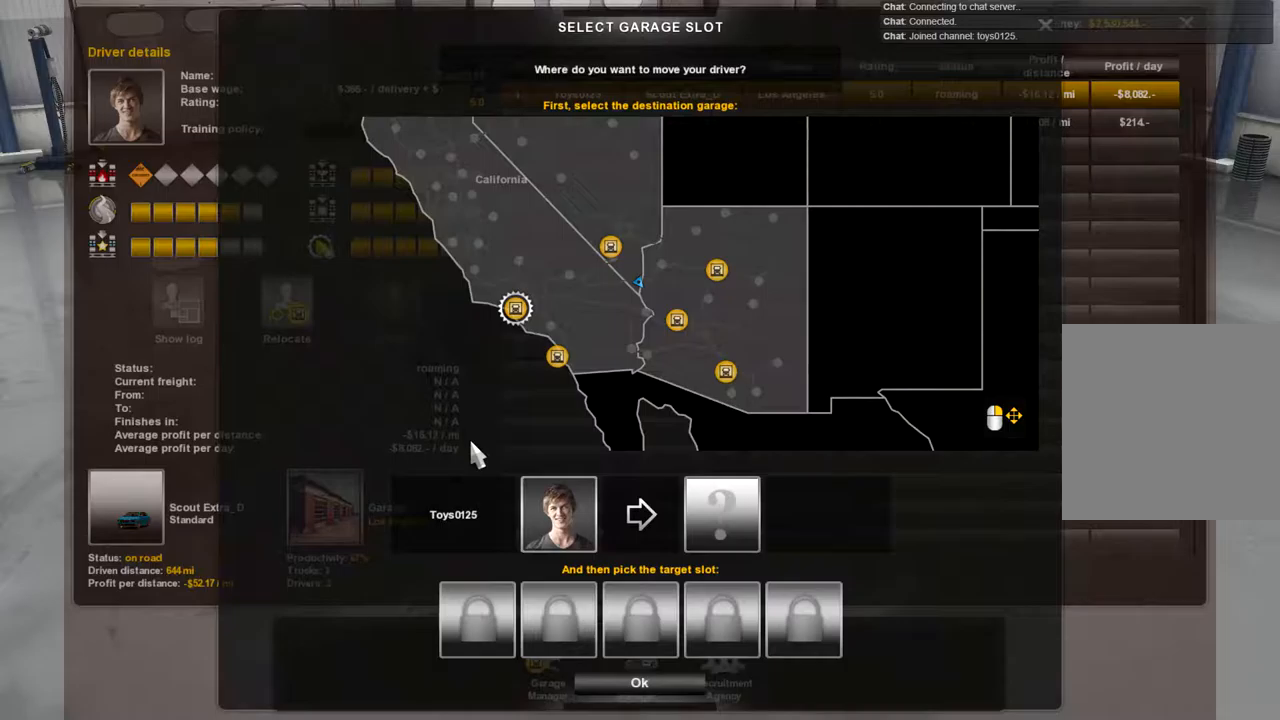
{"buttons": [], "left_stick": "up-left", "right_stick": "center", "events": [[200, "left_stick", "up"], [367, "left_stick", "center"], [500, "left_stick", "up-left"]]}
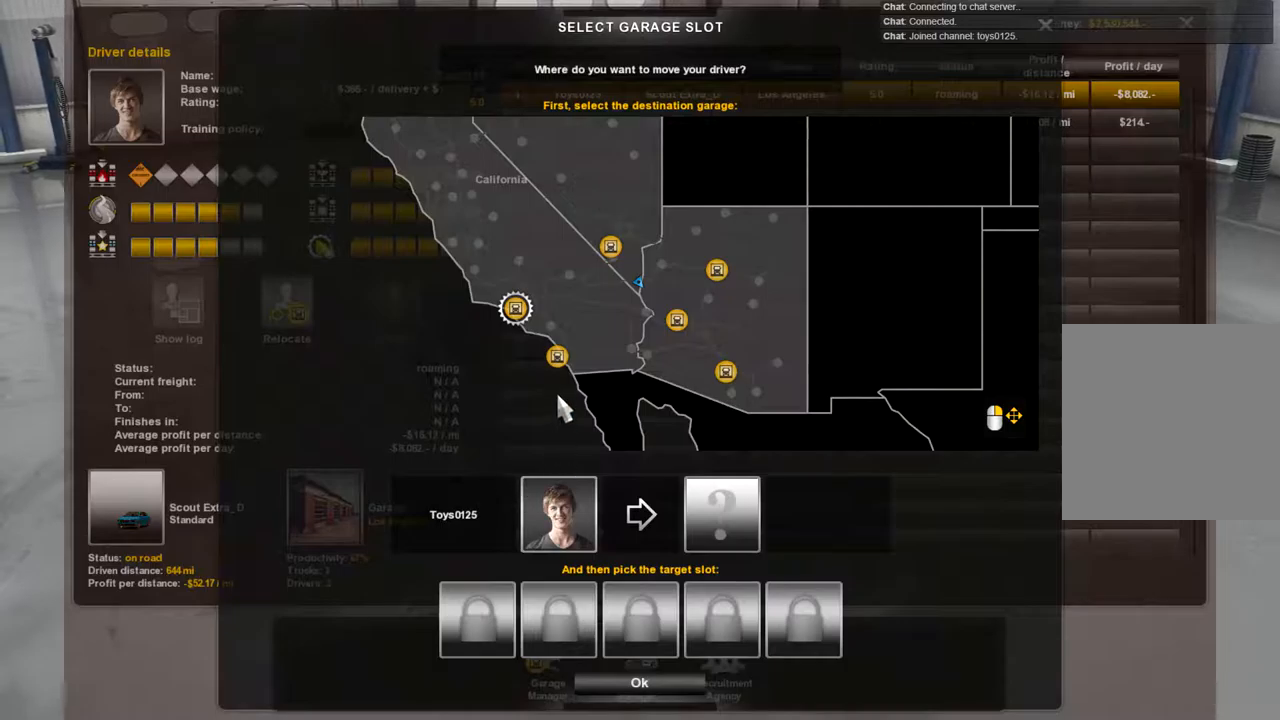
{"buttons": [], "left_stick": "center", "right_stick": "center", "events": [[200, "left_stick", "center"], [367, "left_stick", "up-right"], [467, "left_stick", "center"]]}
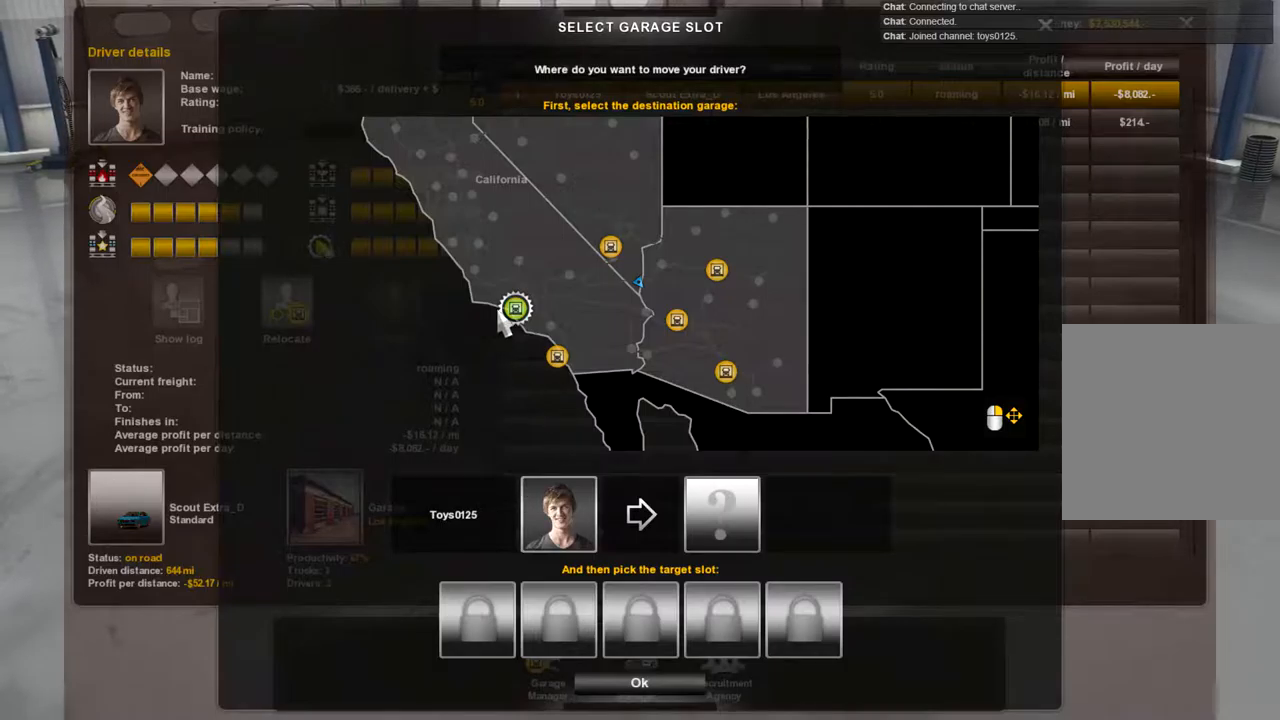
{"buttons": [], "left_stick": "center", "right_stick": "center", "events": [[200, "left_stick", "right"], [300, "left_stick", "center"]]}
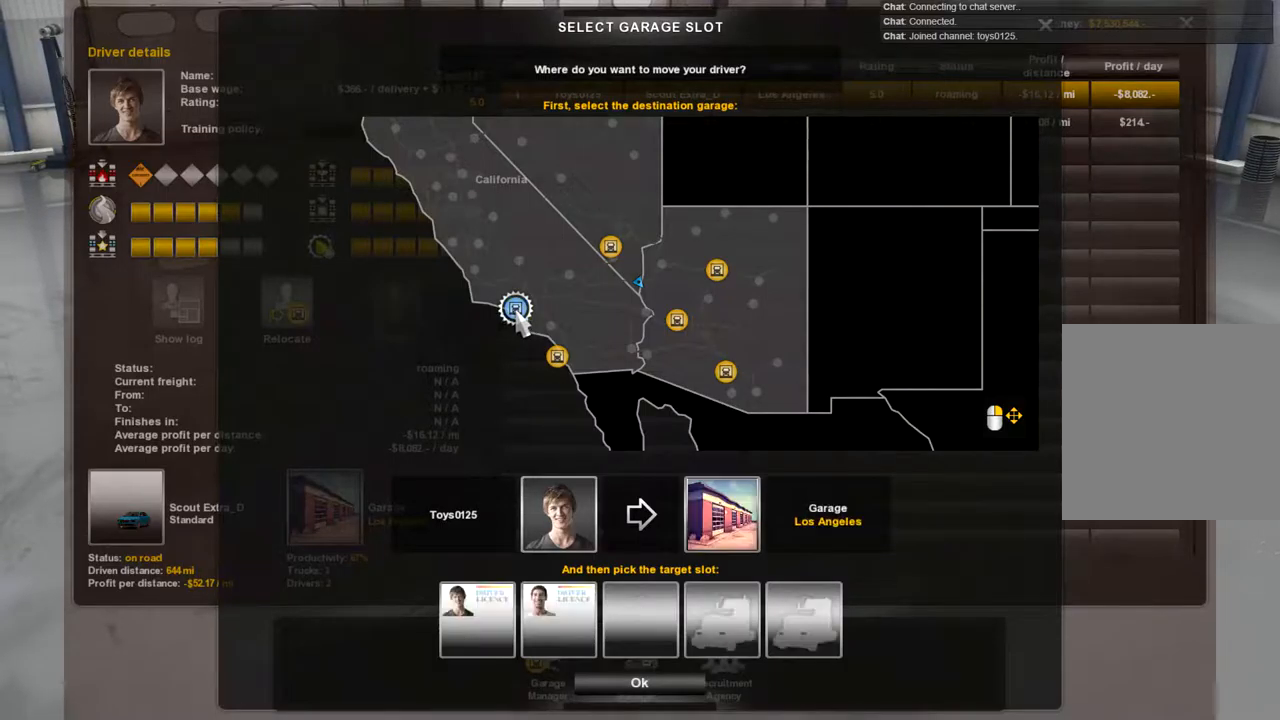
{"buttons": [], "left_stick": "down-right", "right_stick": "center", "events": [[167, "left_stick", "down-right"]]}
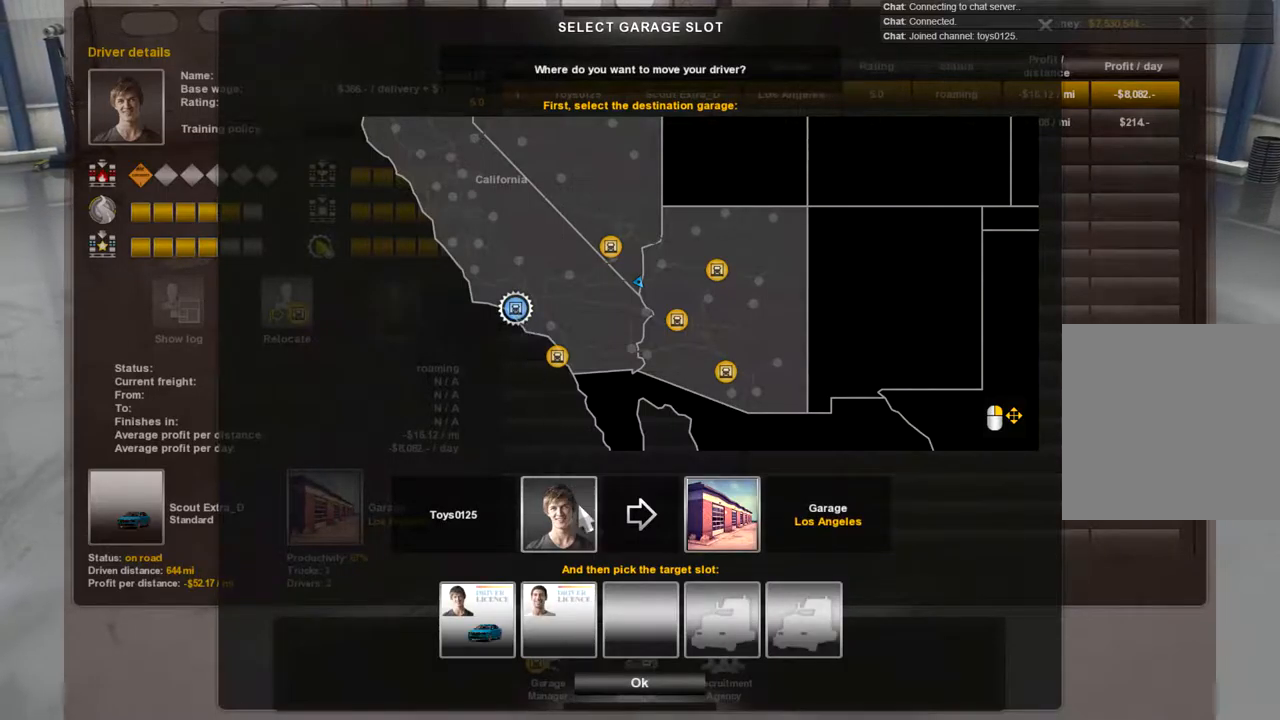
{"buttons": [], "left_stick": "center", "right_stick": "center", "events": [[233, "left_stick", "center"]]}
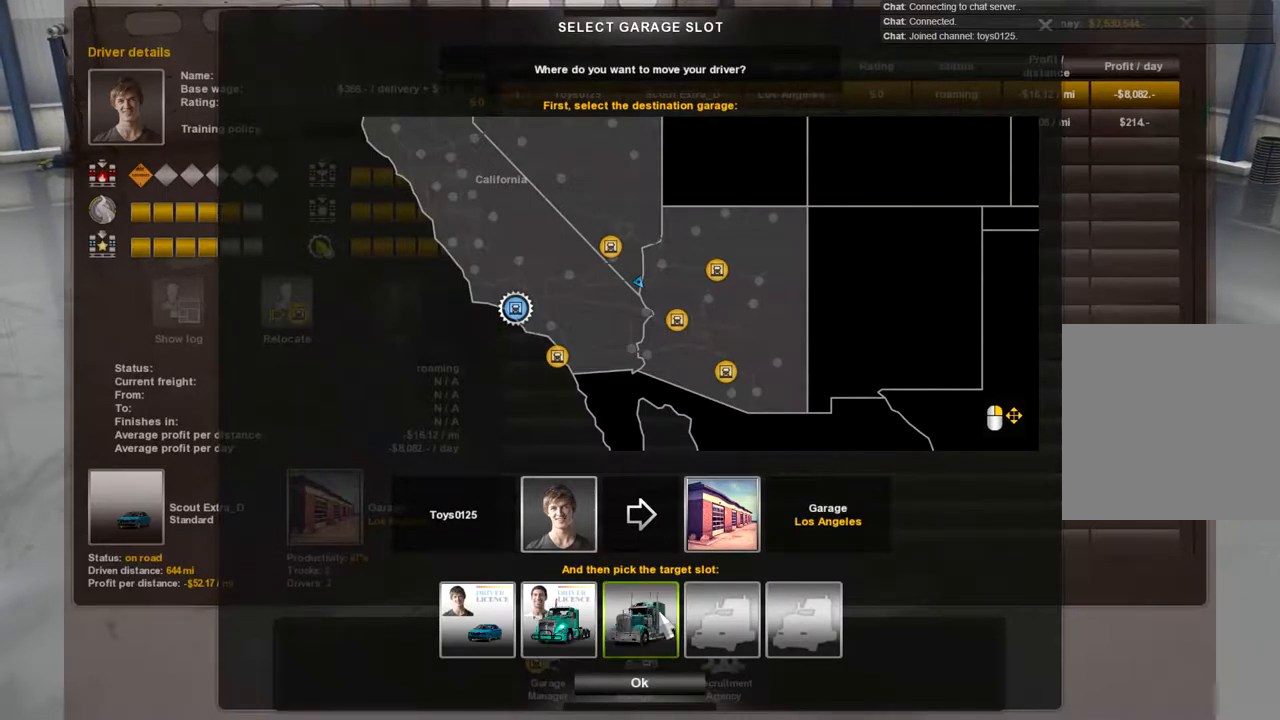
{"buttons": [], "left_stick": "center", "right_stick": "center", "events": []}
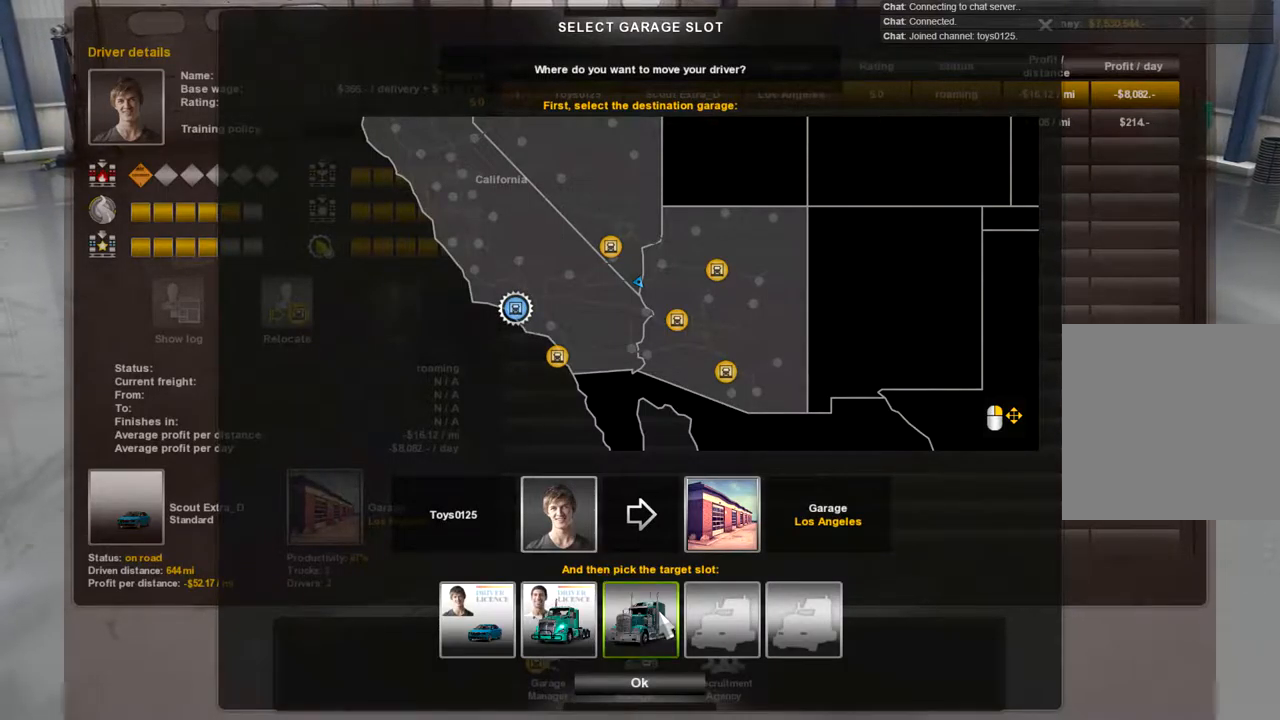
{"buttons": [], "left_stick": "down", "right_stick": "center", "events": [[300, "left_stick", "down"]]}
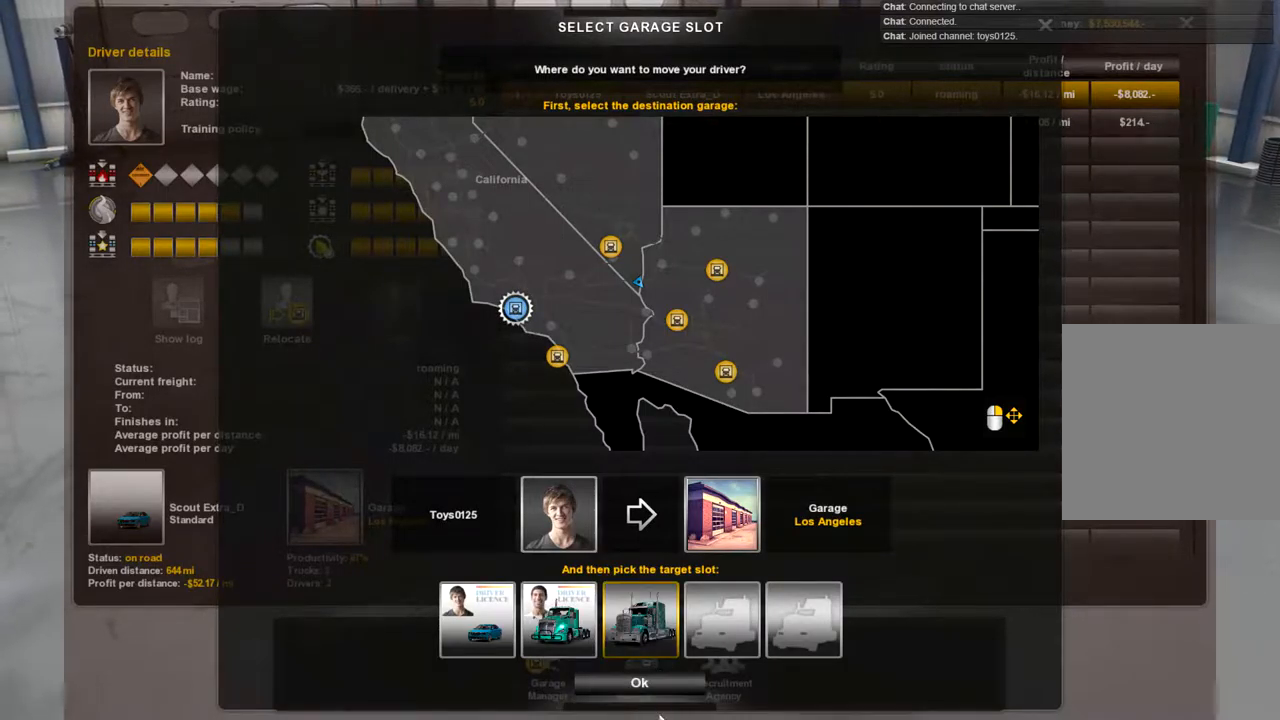
{"buttons": [], "left_stick": "center", "right_stick": "center", "events": [[167, "left_stick", "center"], [300, "left_stick", "up"], [400, "left_stick", "center"]]}
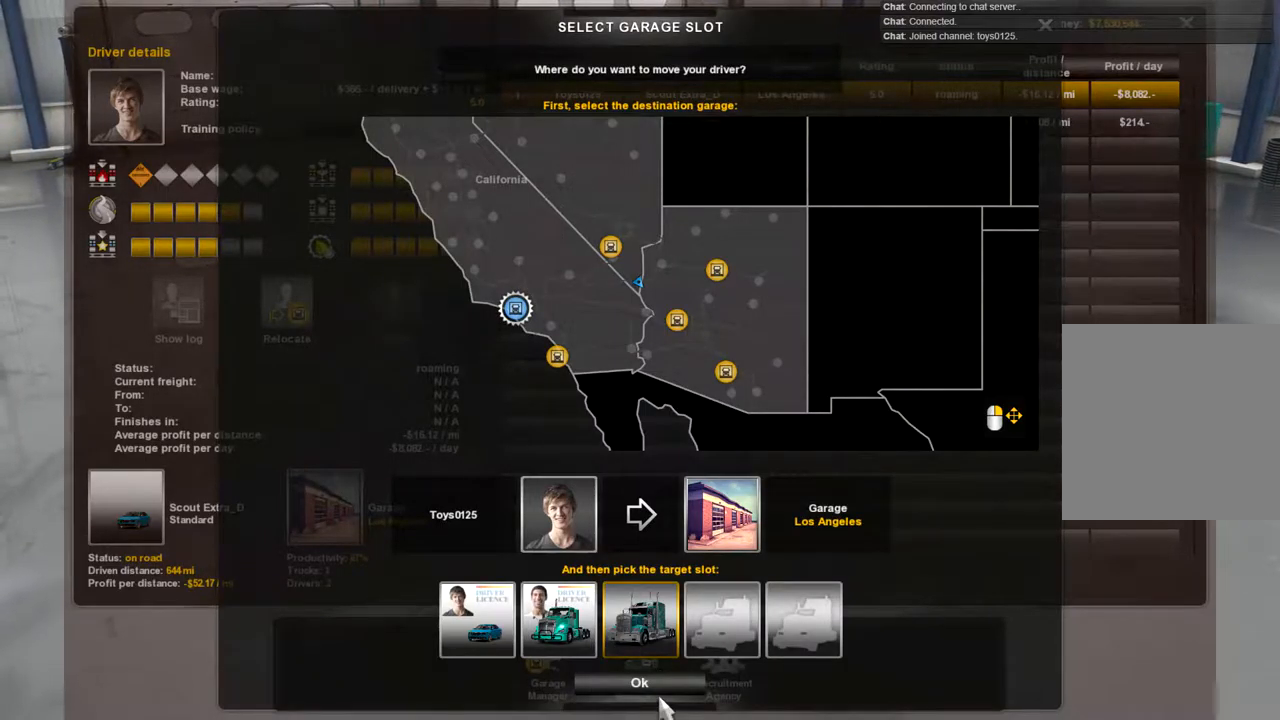
{"buttons": [], "left_stick": "center", "right_stick": "center", "events": []}
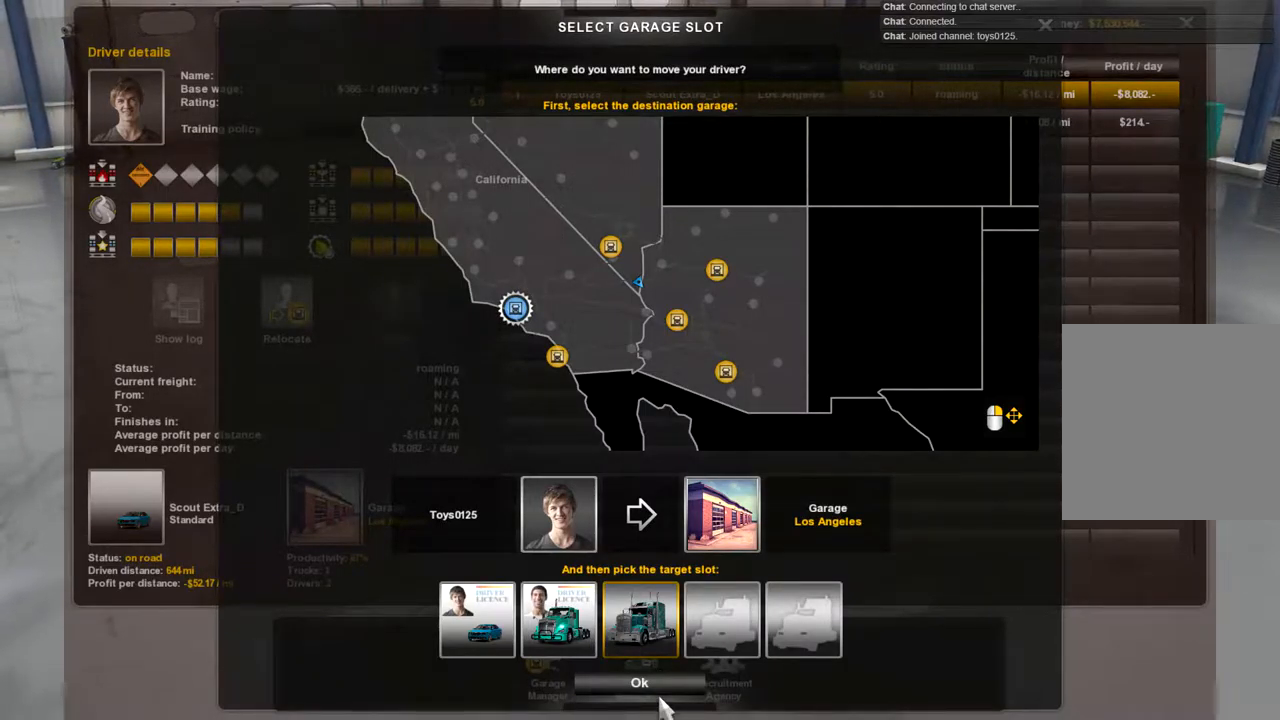
{"buttons": [], "left_stick": "center", "right_stick": "center", "events": [[67, "left_stick", "up"], [167, "left_stick", "center"]]}
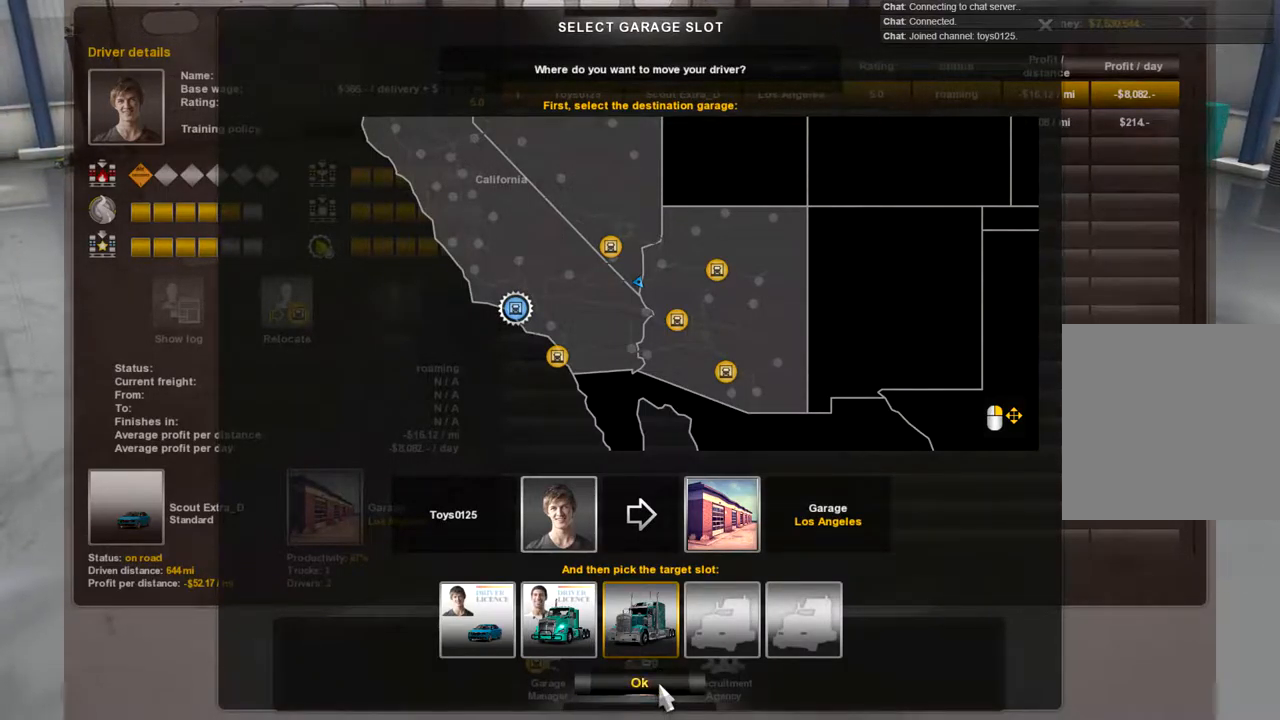
{"buttons": [], "left_stick": "center", "right_stick": "center", "events": []}
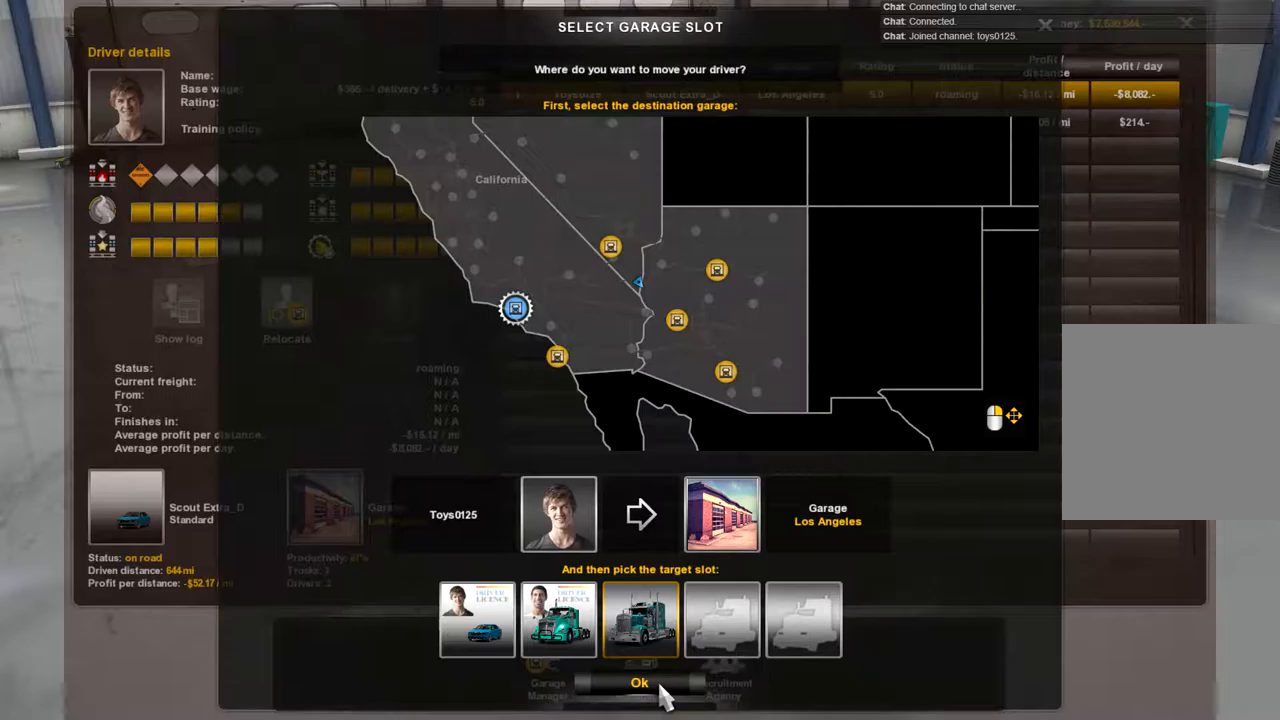
{"buttons": [], "left_stick": "center", "right_stick": "center", "events": []}
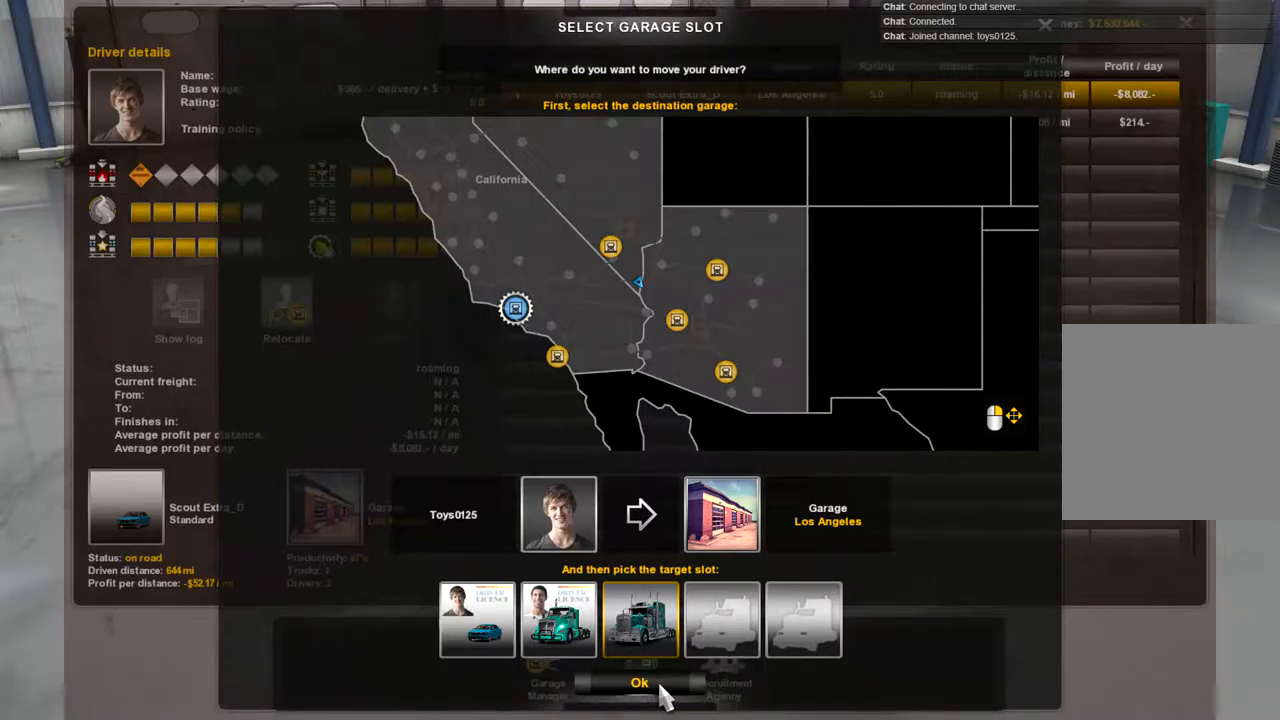
{"buttons": [], "left_stick": "center", "right_stick": "center", "events": []}
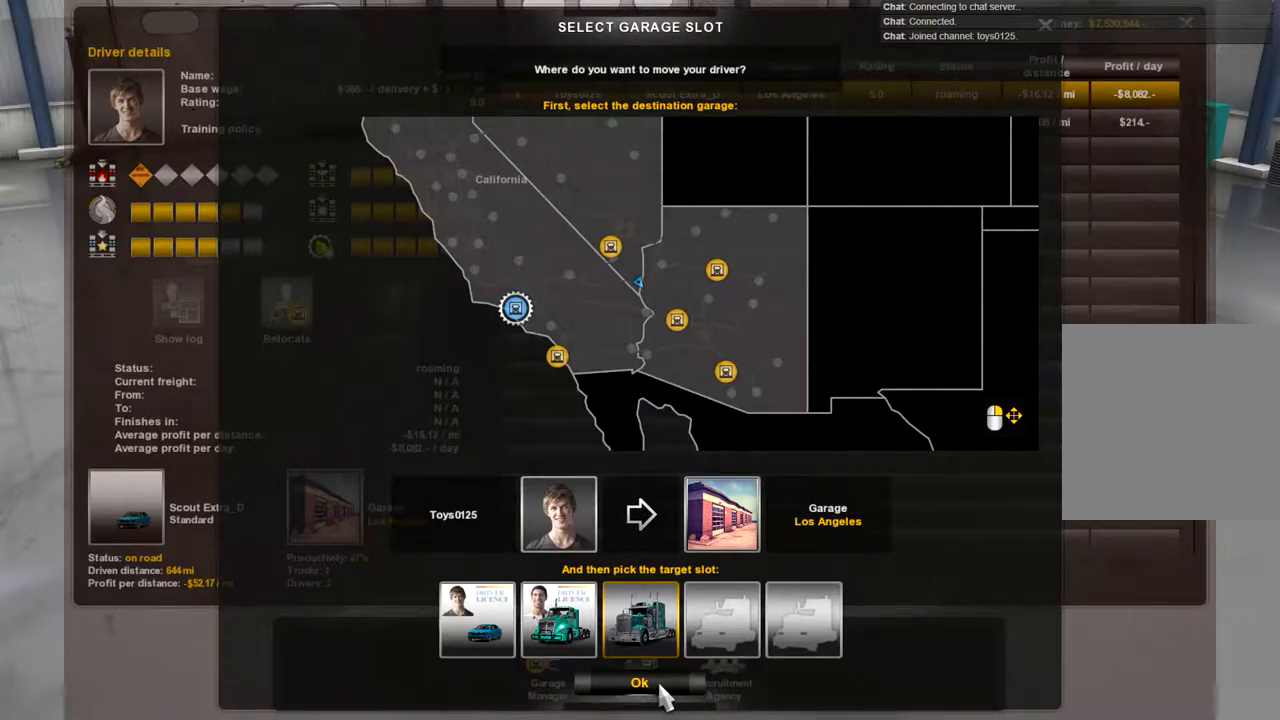
{"buttons": [], "left_stick": "center", "right_stick": "center", "events": []}
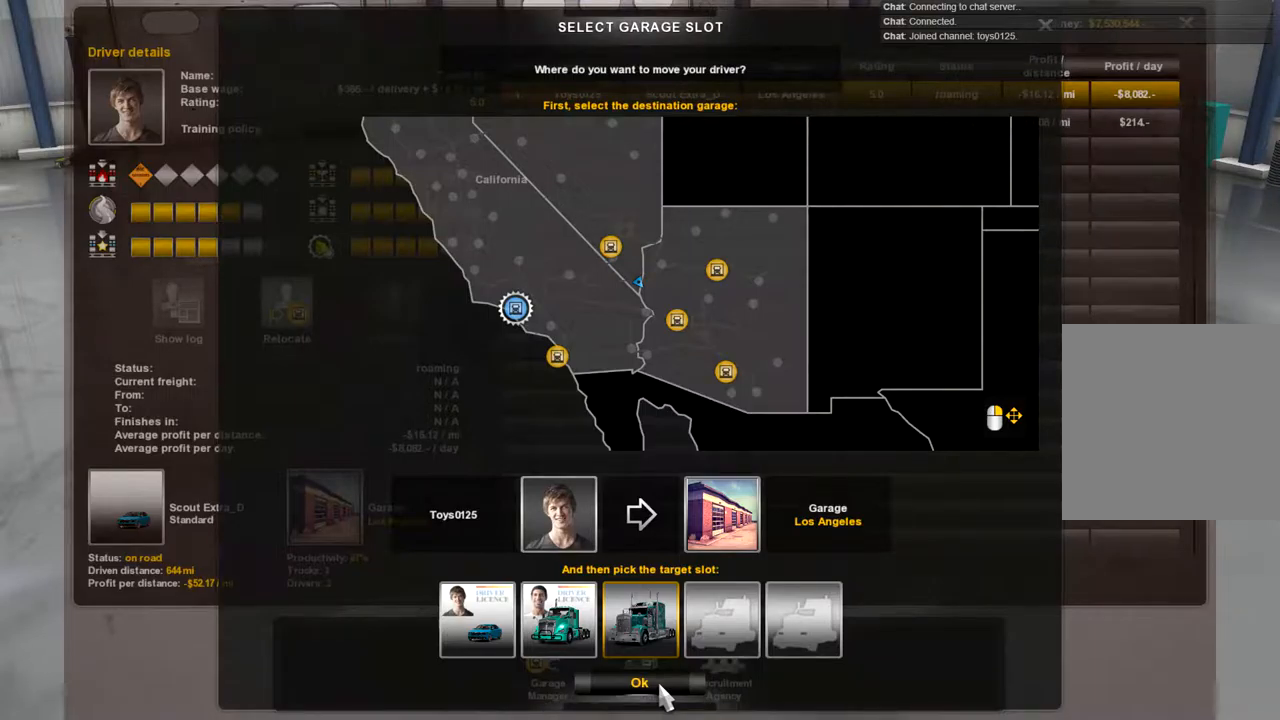
{"buttons": [], "left_stick": "center", "right_stick": "center", "events": []}